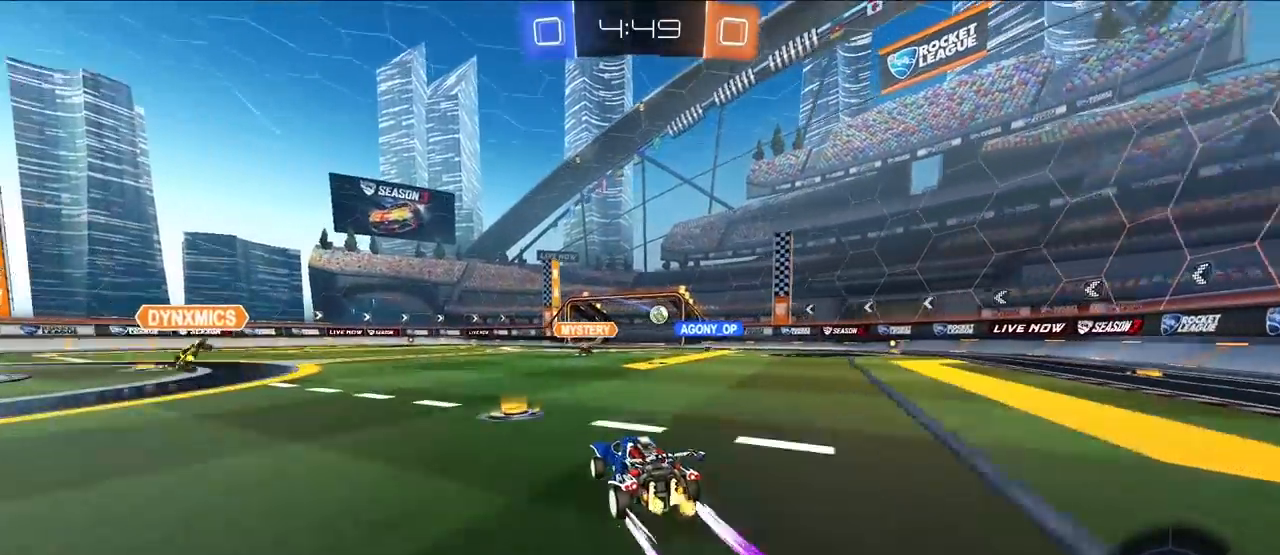
Gameplay with a controller (PlayStation layout); each line is a JSON object with the inputs held at the frame after it. "events" lists button and stick changes between this image and that frame as [ms after this image, input, new state], when the widget could be followed in between.
{"buttons": [], "left_stick": "down", "right_stick": "center", "events": [[100, "left_stick", "up-right"], [450, "left_stick", "down"]]}
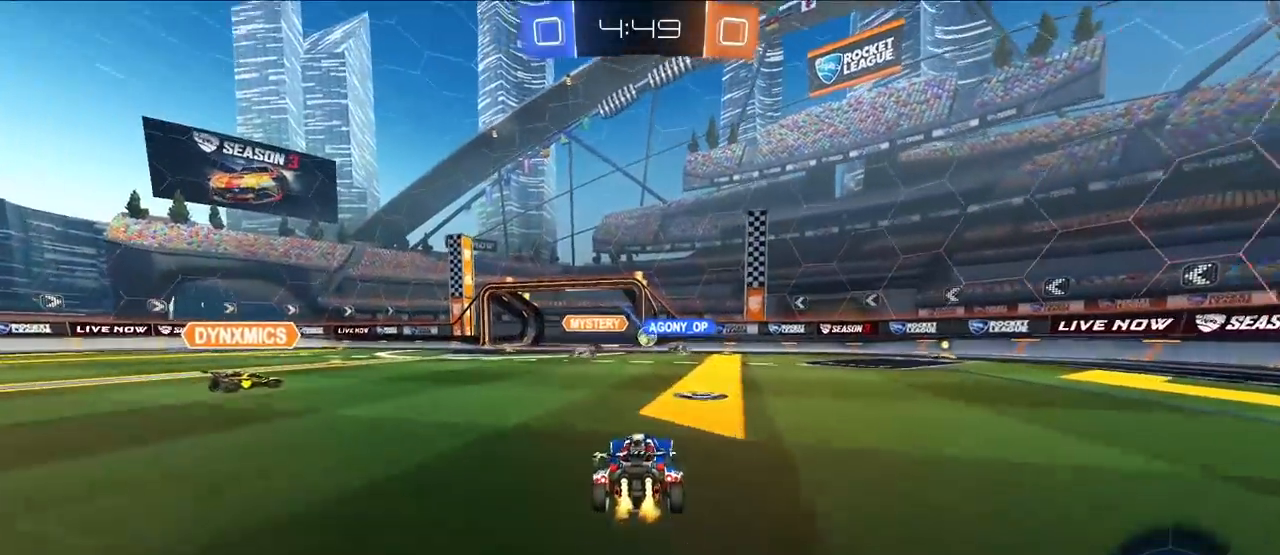
{"buttons": [], "left_stick": "up", "right_stick": "center", "events": [[250, "left_stick", "left"], [367, "left_stick", "up"]]}
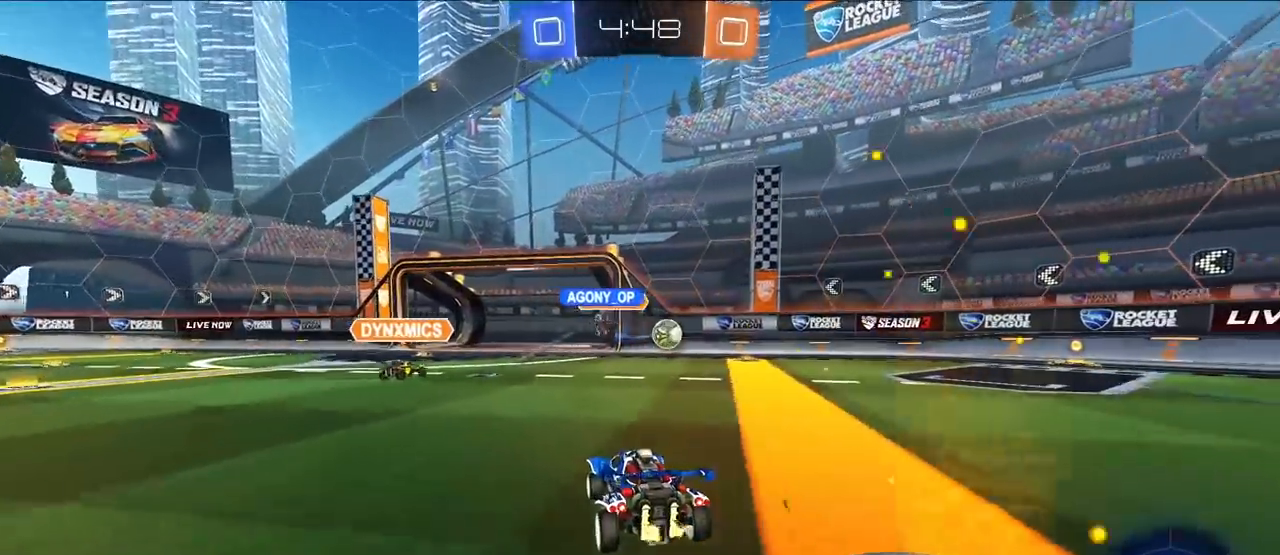
{"buttons": ["L2"], "left_stick": "up-right", "right_stick": "center", "events": [[50, "left_stick", "up-right"], [167, "R1", "down"], [250, "R1", "up"], [317, "L2", "down"]]}
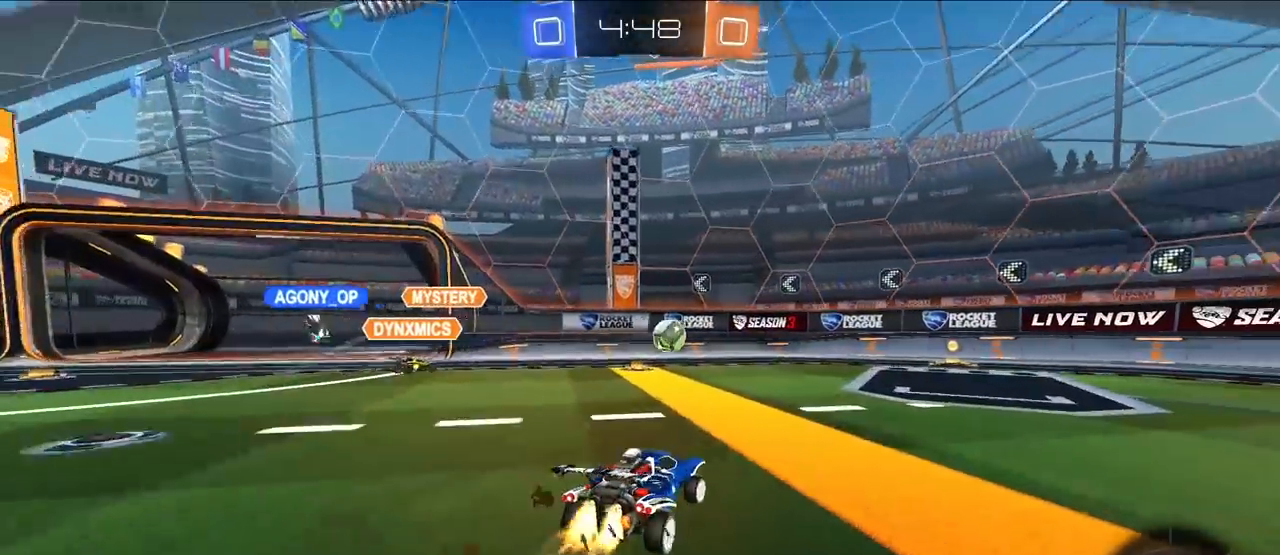
{"buttons": ["L2"], "left_stick": "up", "right_stick": "center", "events": [[33, "left_stick", "up"]]}
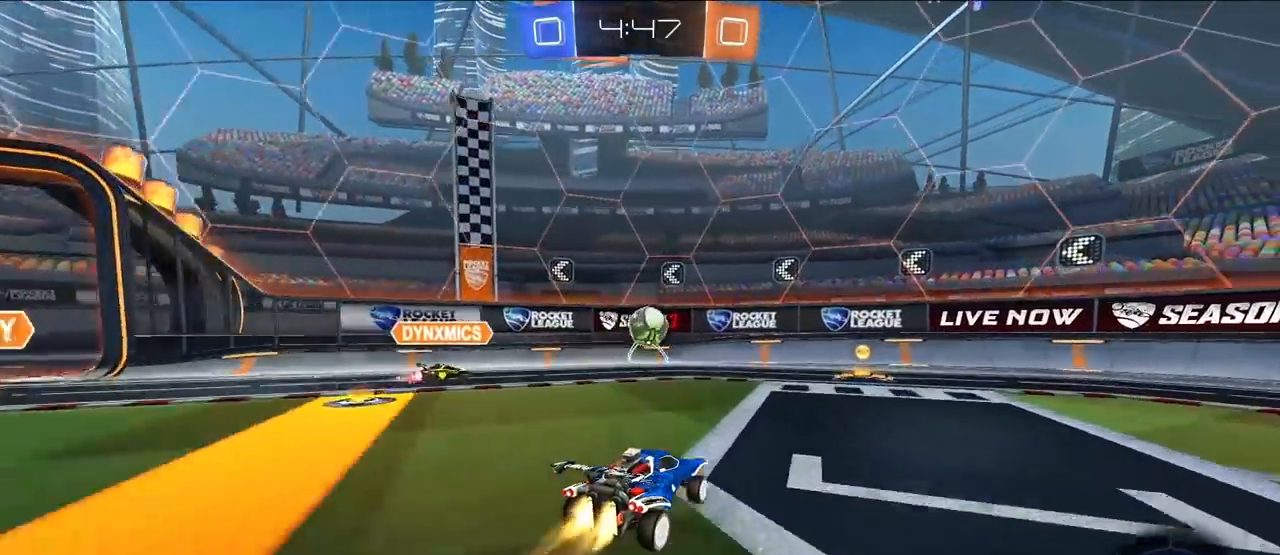
{"buttons": ["L2"], "left_stick": "up-right", "right_stick": "center", "events": [[183, "left_stick", "up-right"], [250, "R1", "down"], [350, "R1", "up"]]}
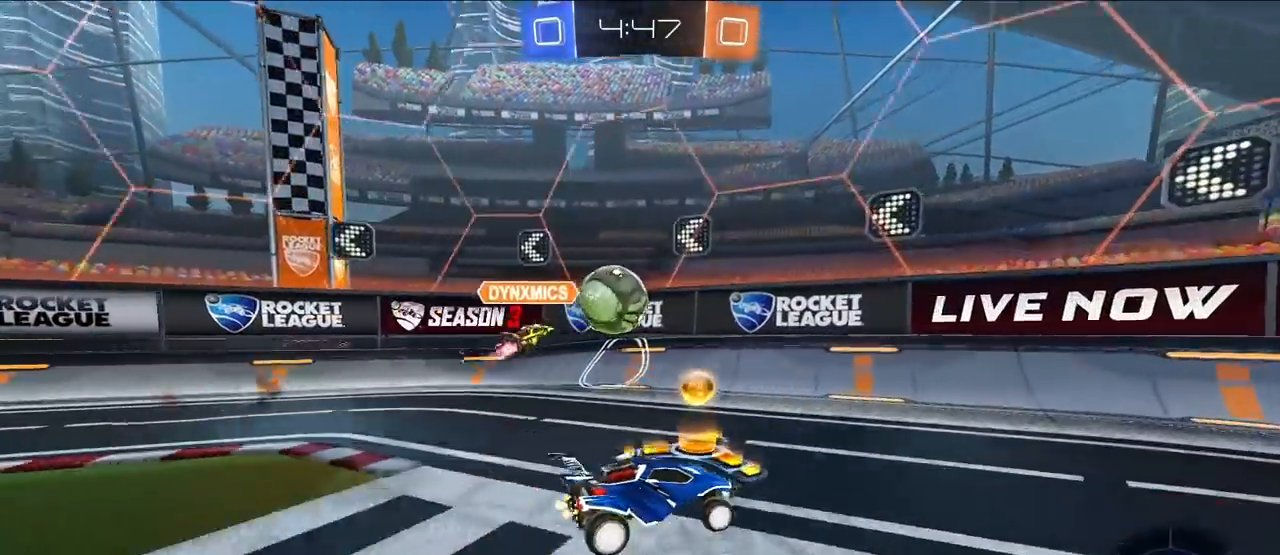
{"buttons": [], "left_stick": "up-right", "right_stick": "center", "events": [[483, "L2", "up"]]}
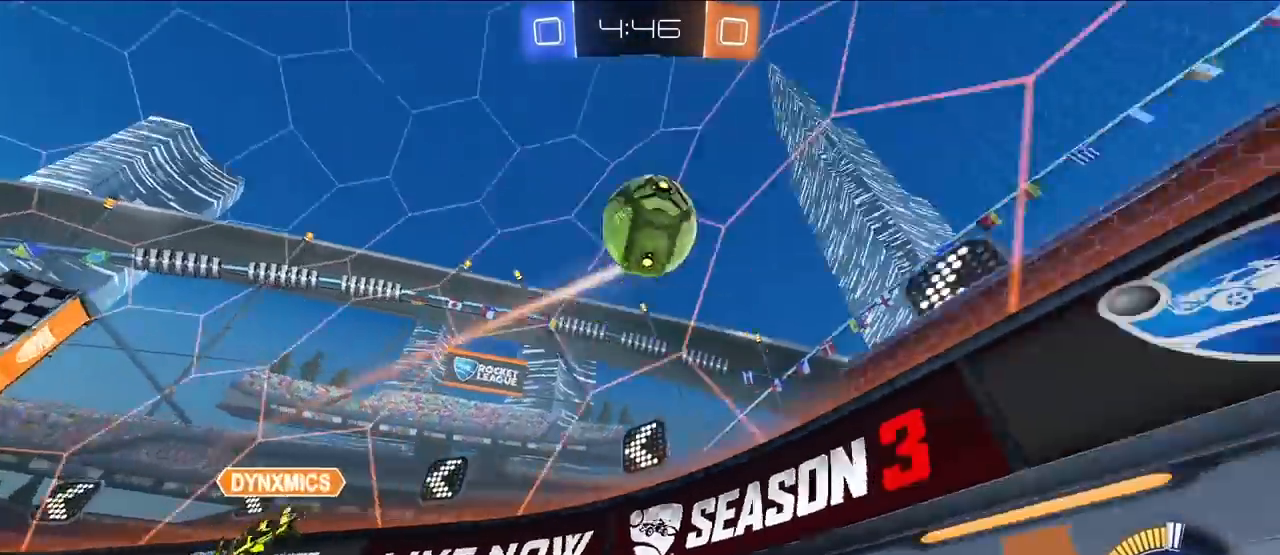
{"buttons": [], "left_stick": "up", "right_stick": "center", "events": [[50, "L2", "down"], [200, "left_stick", "up"], [217, "L2", "up"]]}
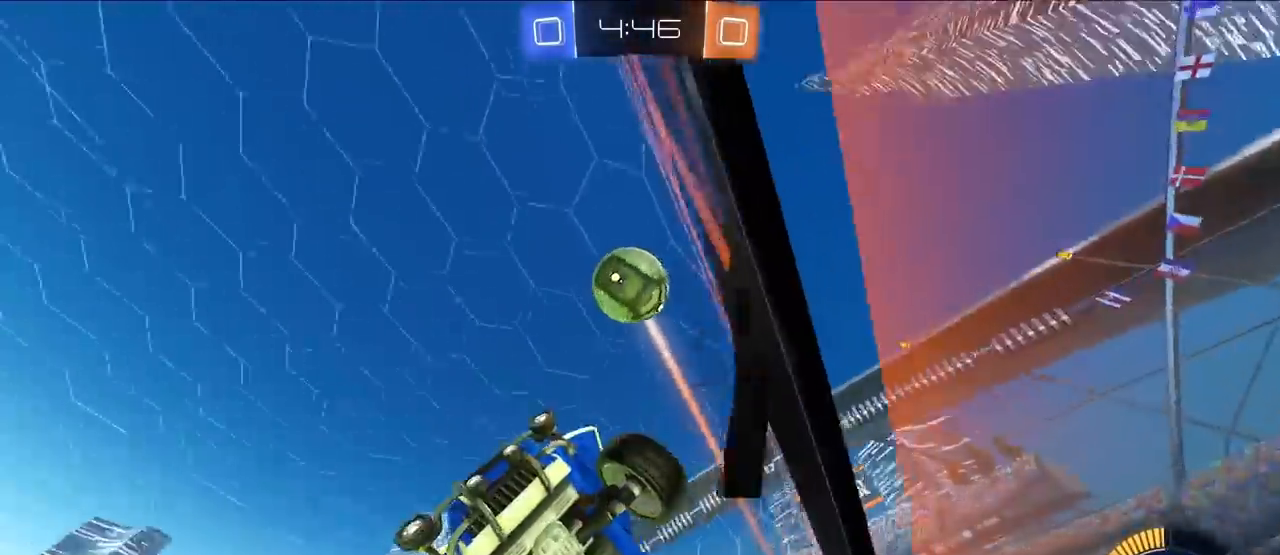
{"buttons": [], "left_stick": "up", "right_stick": "center", "events": []}
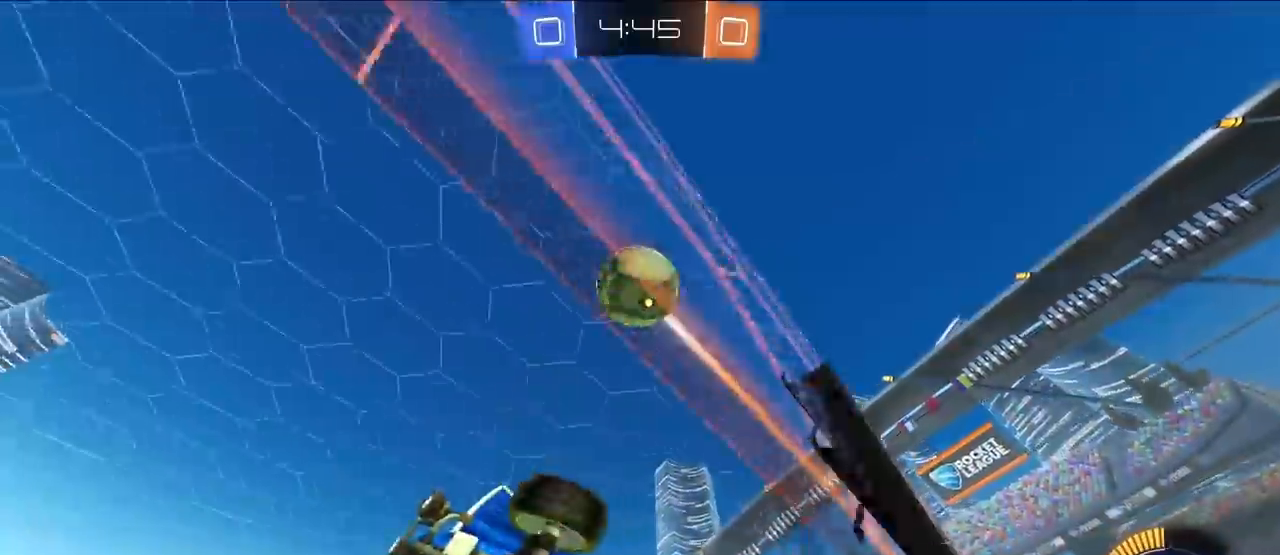
{"buttons": [], "left_stick": "up", "right_stick": "center", "events": []}
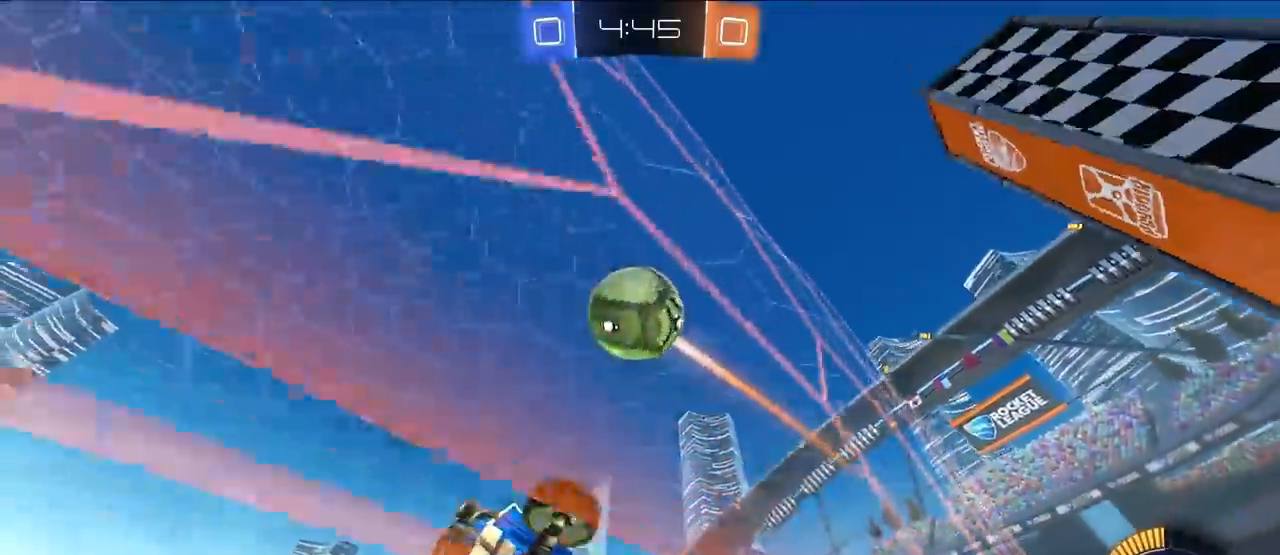
{"buttons": [], "left_stick": "up", "right_stick": "center", "events": [[83, "left_stick", "up-right"], [283, "left_stick", "down"], [450, "left_stick", "up"]]}
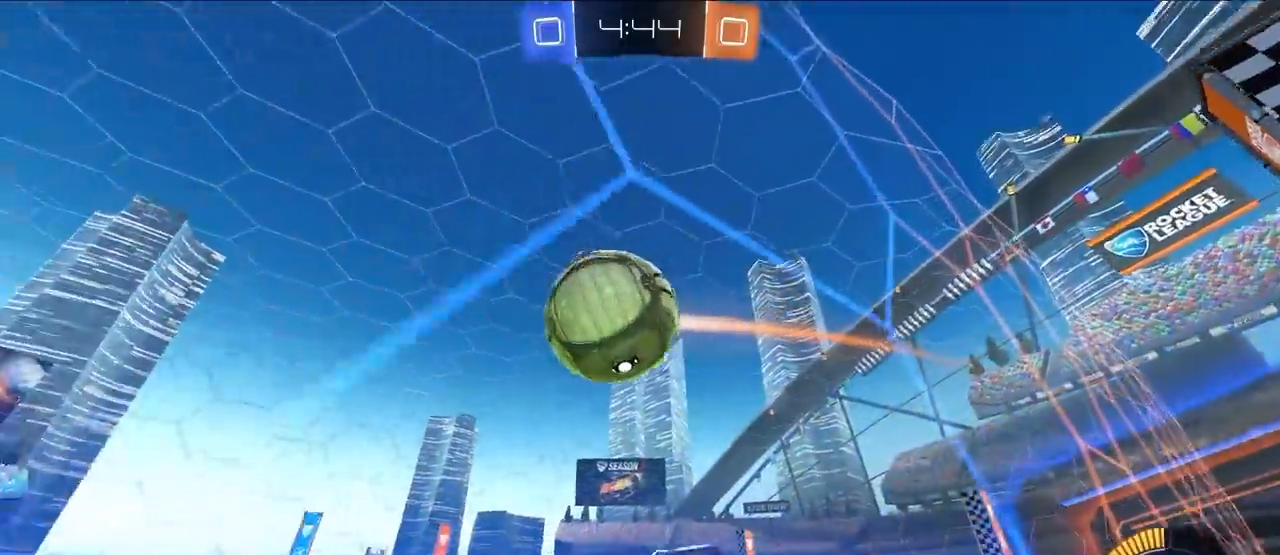
{"buttons": ["CROSS", "R1"], "left_stick": "down-right", "right_stick": "center", "events": [[50, "L2", "down"], [67, "R1", "down"], [83, "CROSS", "down"], [167, "left_stick", "down"], [217, "L3", "down"], [283, "left_stick", "down-right"], [367, "L3", "up"], [450, "L2", "up"]]}
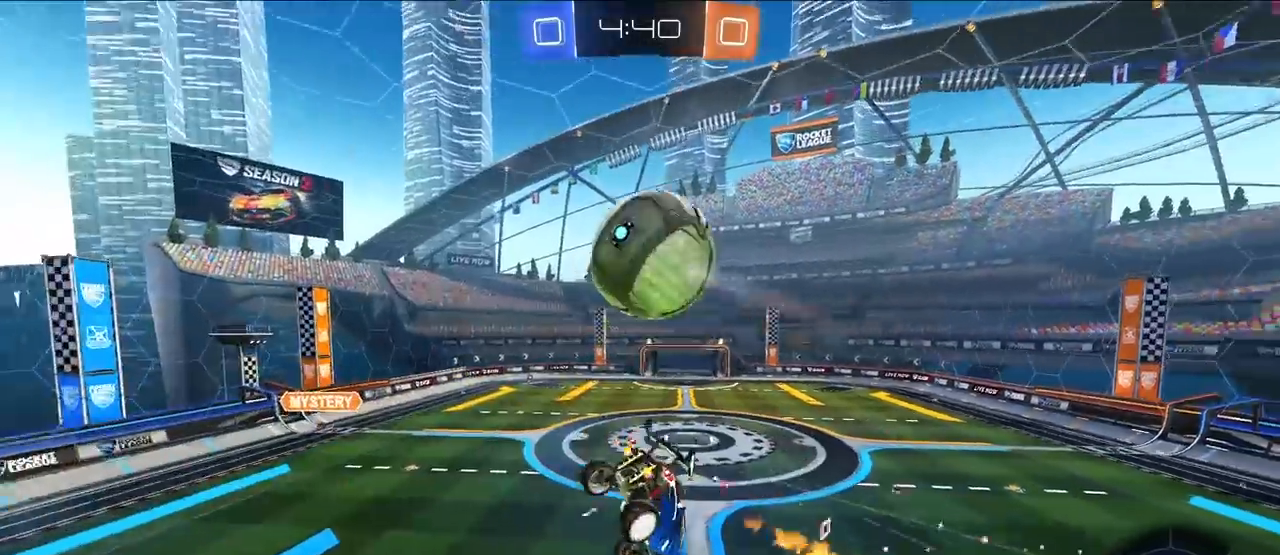
{"buttons": ["SQUARE", "TRIANGLE", "R1"], "left_stick": "right", "right_stick": "center", "events": [[217, "CROSS", "up"], [217, "L2", "down"], [217, "SQUARE", "down"], [217, "TRIANGLE", "down"], [250, "CROSS", "down"], [433, "left_stick", "right"], [467, "CROSS", "up"], [467, "L2", "up"]]}
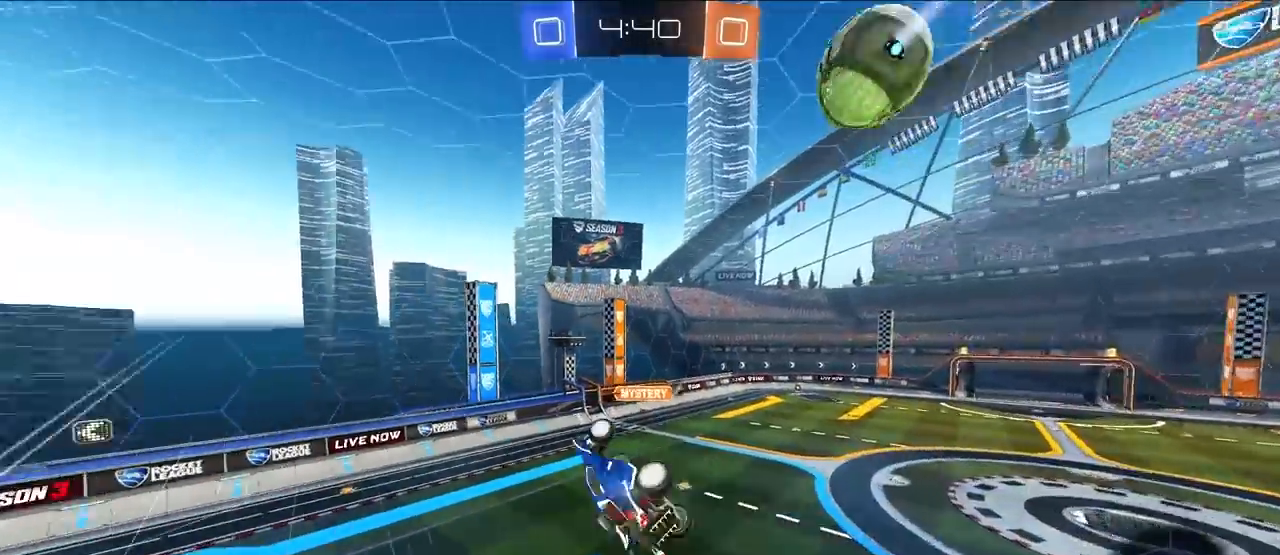
{"buttons": ["TRIANGLE"], "left_stick": "center", "right_stick": "center", "events": [[167, "SQUARE", "up"], [167, "TRIANGLE", "up"], [250, "R1", "up"], [267, "left_stick", "center"], [483, "TRIANGLE", "down"]]}
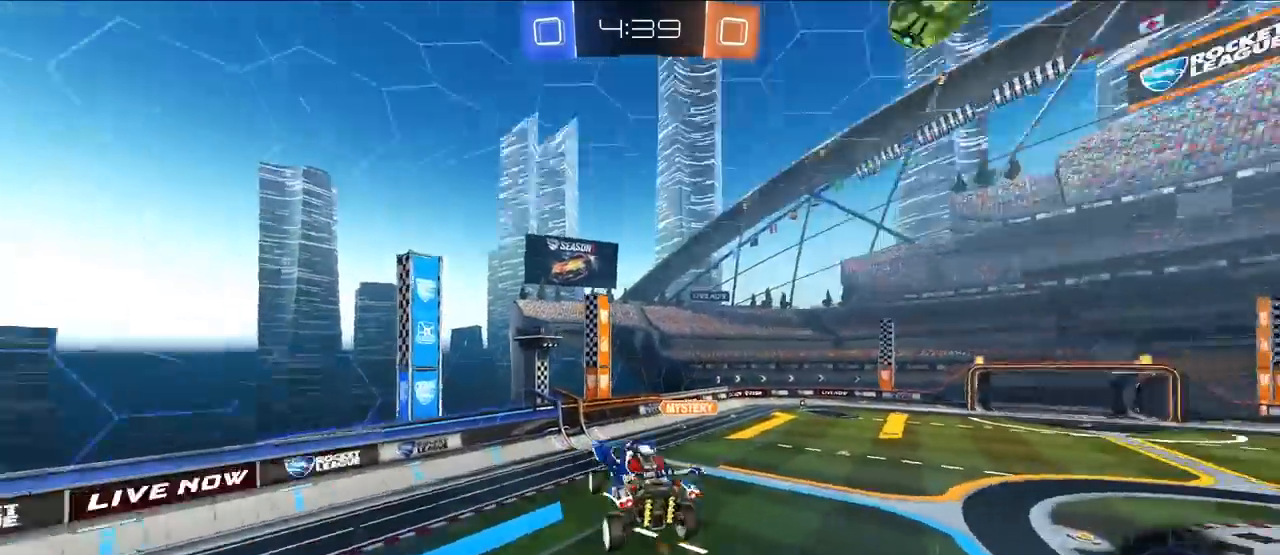
{"buttons": [], "left_stick": "center", "right_stick": "center", "events": [[67, "TRIANGLE", "up"], [117, "left_stick", "down"], [217, "R1", "down"], [267, "left_stick", "left"], [350, "R1", "up"], [383, "left_stick", "center"]]}
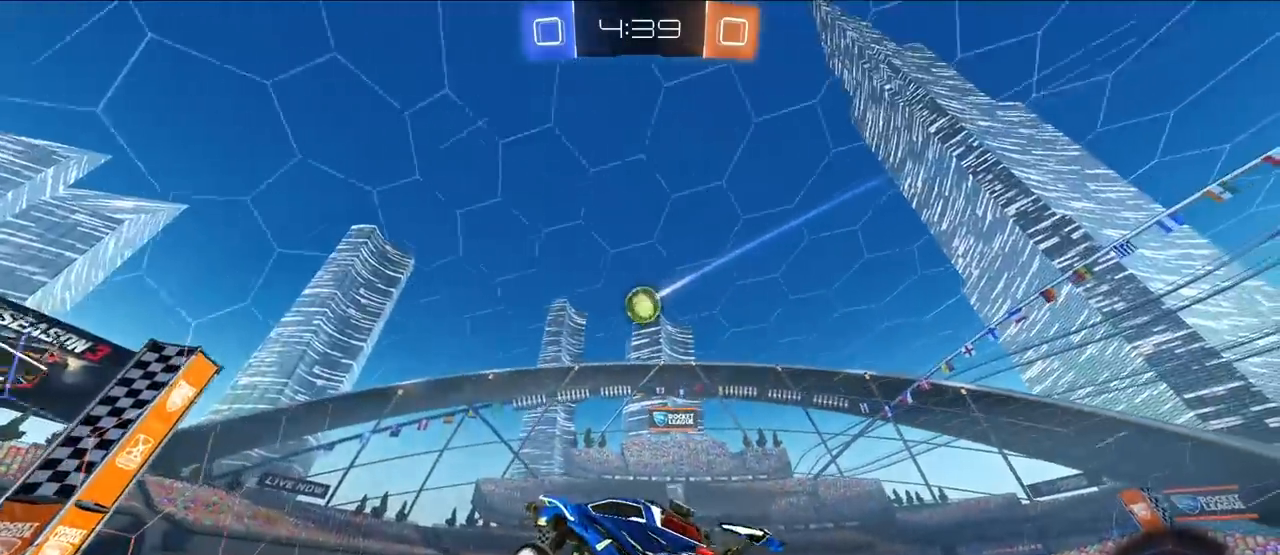
{"buttons": ["TRIANGLE"], "left_stick": "up-right", "right_stick": "center", "events": [[33, "left_stick", "right"], [117, "left_stick", "center"], [167, "left_stick", "up-right"], [250, "L2", "down"], [467, "L2", "up"], [483, "TRIANGLE", "down"]]}
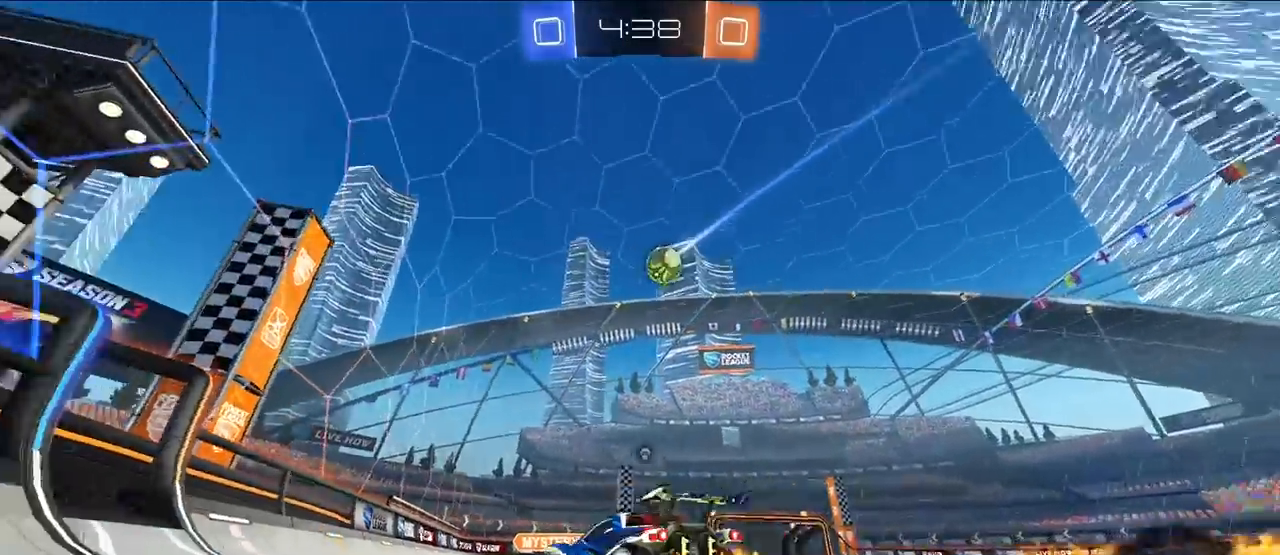
{"buttons": [], "left_stick": "up", "right_stick": "center", "events": [[33, "L2", "down"], [100, "TRIANGLE", "up"], [167, "left_stick", "up"], [200, "L2", "up"]]}
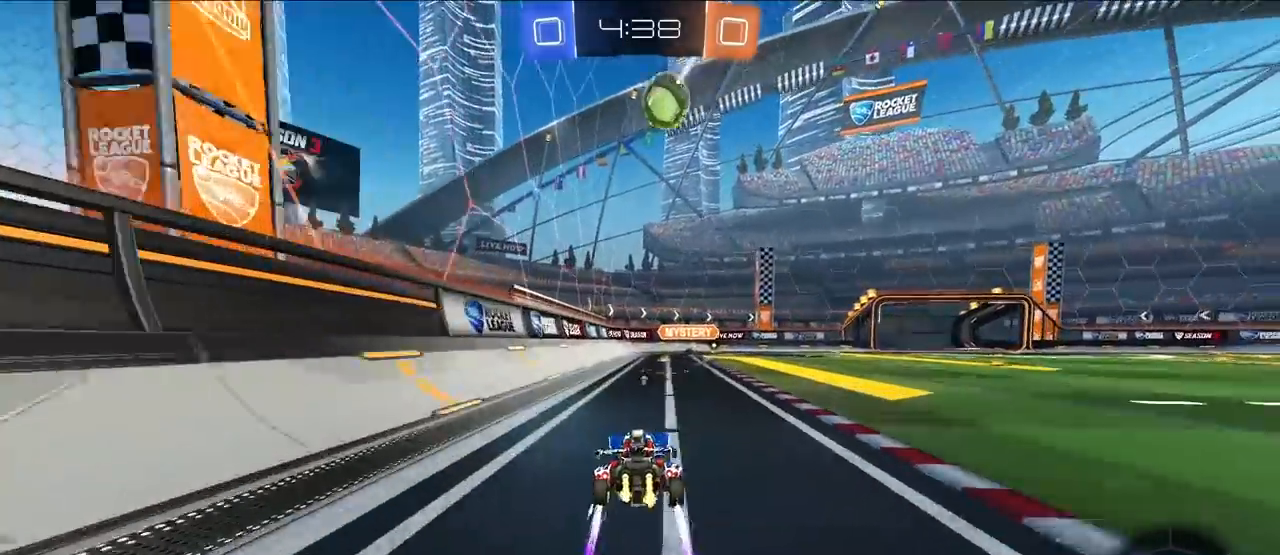
{"buttons": [], "left_stick": "up", "right_stick": "center", "events": []}
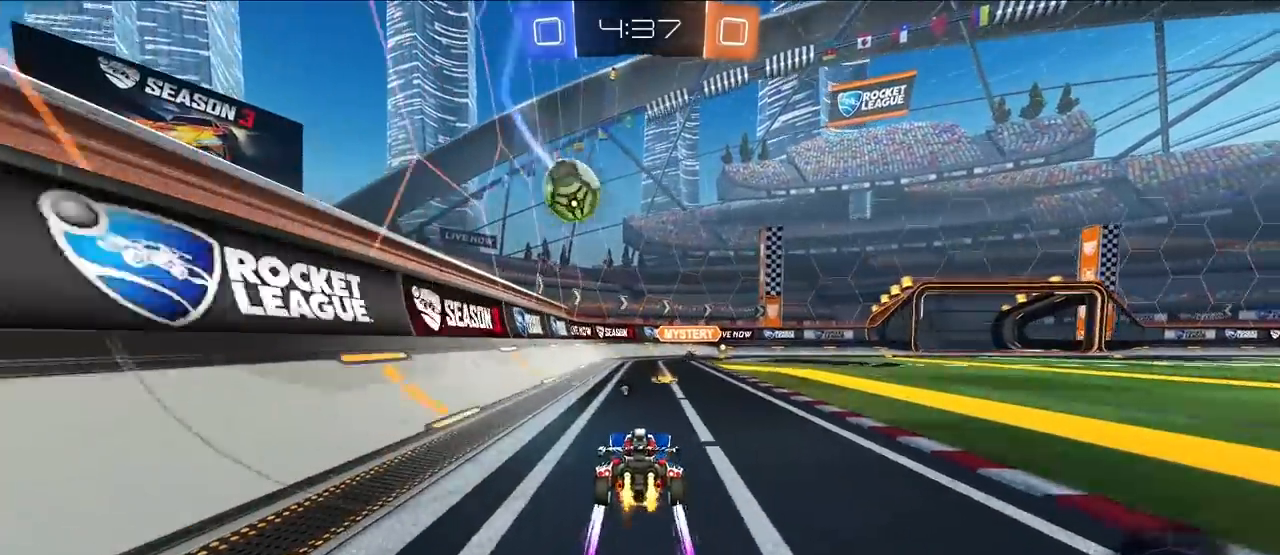
{"buttons": ["CROSS", "L2", "R1", "L3"], "left_stick": "right", "right_stick": "center", "events": [[183, "CROSS", "down"], [183, "L2", "down"], [183, "R1", "down"], [250, "left_stick", "down-right"], [350, "R1", "up"], [367, "CROSS", "up"], [383, "left_stick", "center"], [450, "left_stick", "right"], [467, "L3", "down"], [483, "CROSS", "down"], [483, "R1", "down"]]}
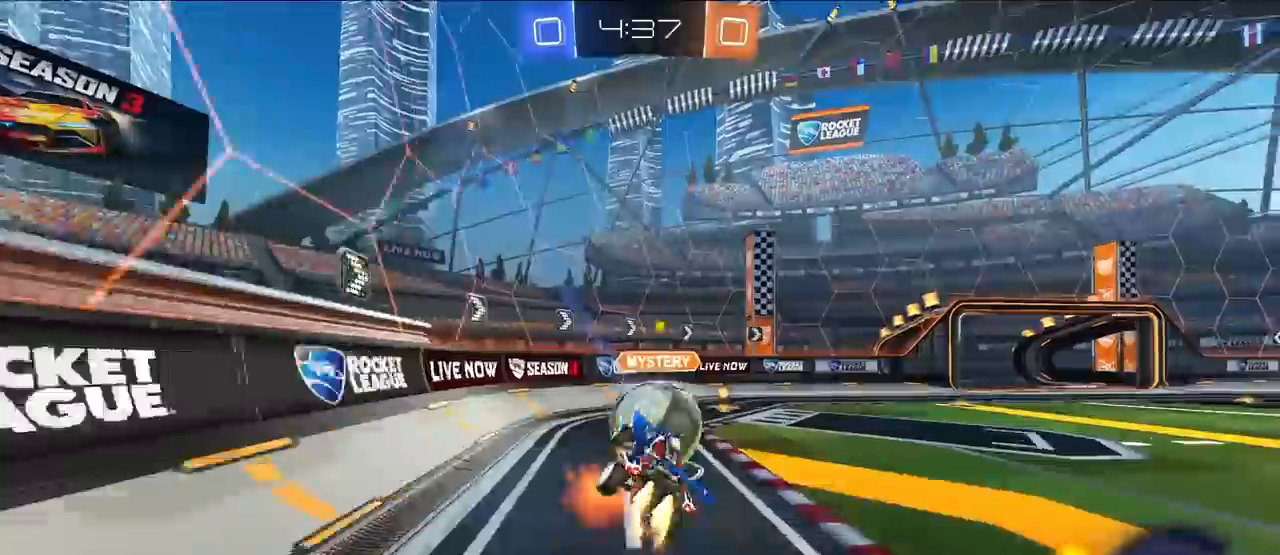
{"buttons": ["R1"], "left_stick": "right", "right_stick": "center", "events": [[33, "L3", "up"], [167, "CROSS", "up"], [200, "L2", "up"], [233, "left_stick", "center"], [383, "left_stick", "right"]]}
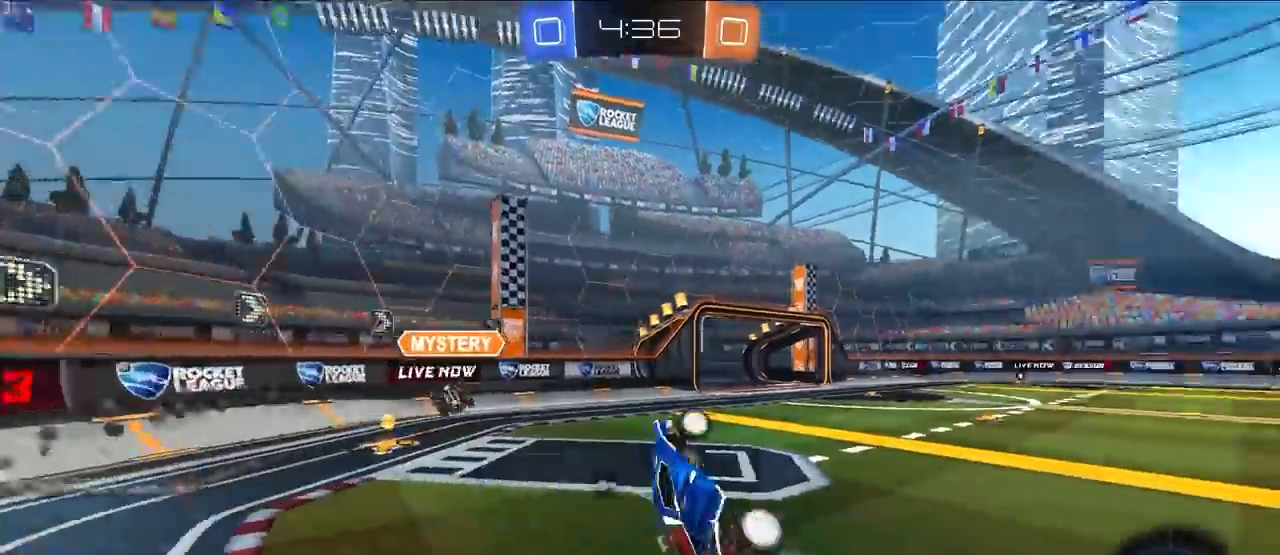
{"buttons": ["TRIANGLE", "R1"], "left_stick": "down-left", "right_stick": "center", "events": [[100, "R1", "up"], [233, "left_stick", "down-right"], [383, "left_stick", "down-left"], [400, "R1", "down"], [483, "TRIANGLE", "down"]]}
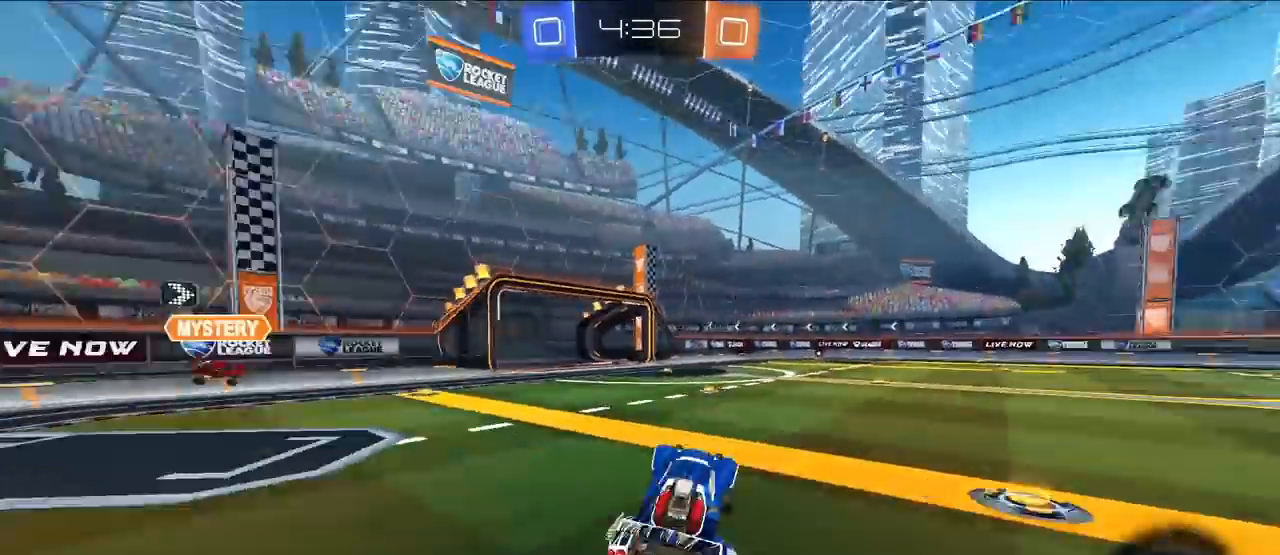
{"buttons": [], "left_stick": "up", "right_stick": "center", "events": [[33, "TRIANGLE", "up"], [50, "left_stick", "up"], [67, "R1", "up"]]}
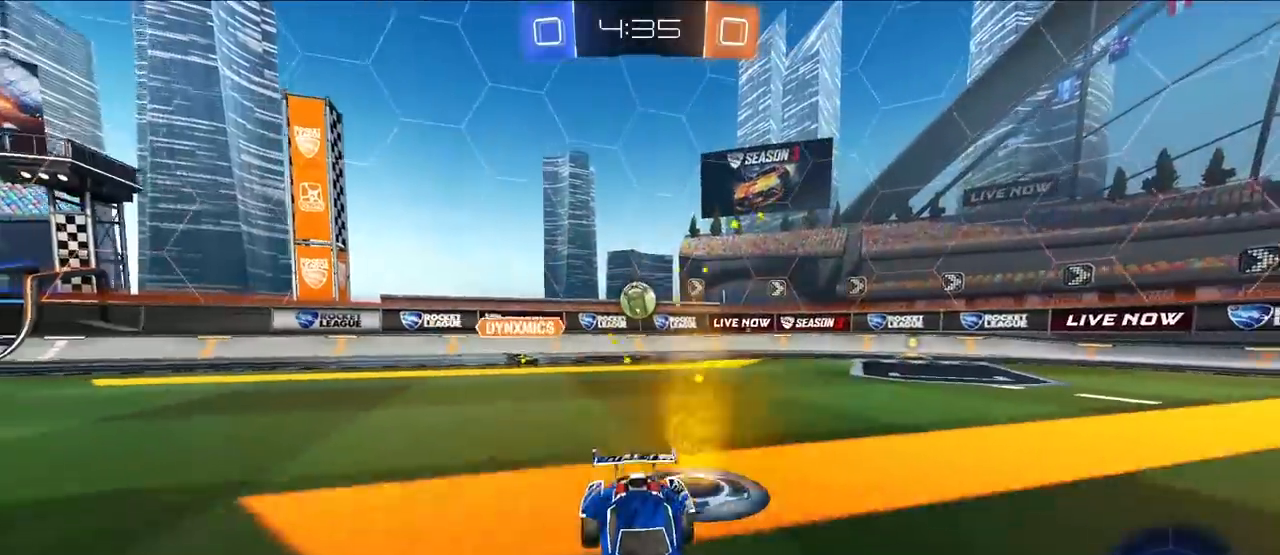
{"buttons": ["TRIANGLE"], "left_stick": "up", "right_stick": "center", "events": [[183, "left_stick", "up-left"], [317, "left_stick", "up-right"], [433, "TRIANGLE", "down"], [433, "left_stick", "up"]]}
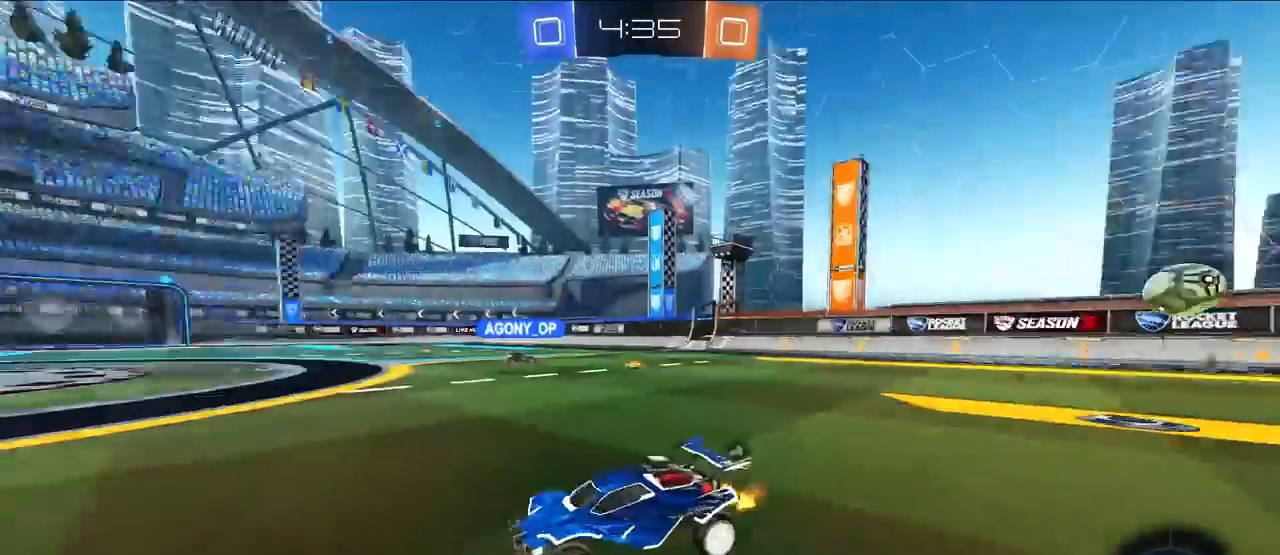
{"buttons": [], "left_stick": "up", "right_stick": "center", "events": [[33, "TRIANGLE", "up"], [67, "left_stick", "up-right"], [200, "left_stick", "up"], [367, "left_stick", "up-right"], [483, "left_stick", "up"]]}
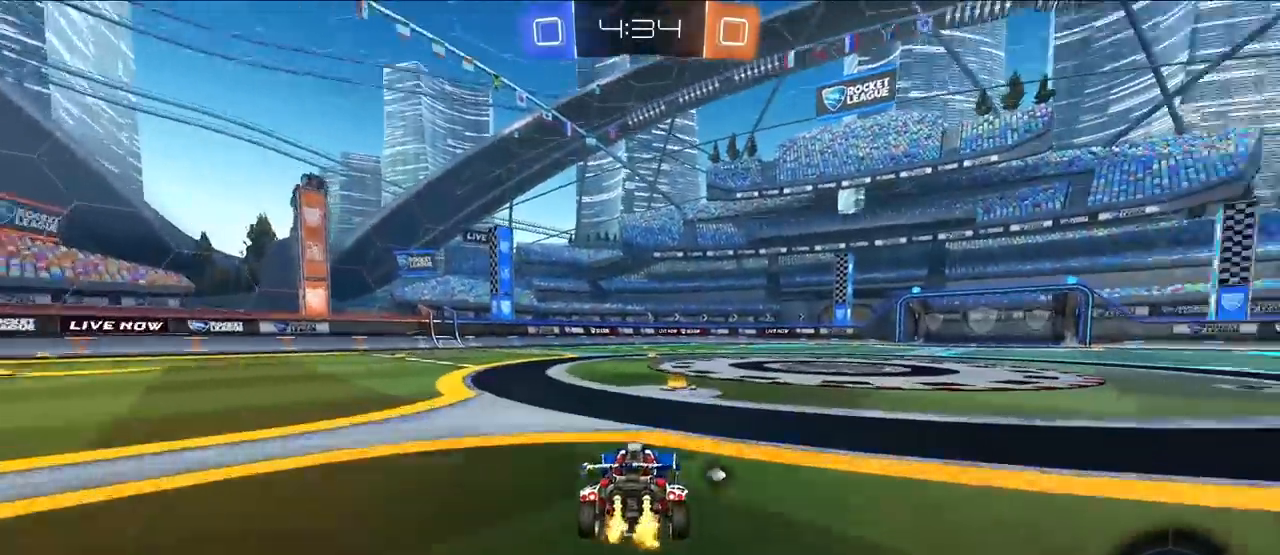
{"buttons": [], "left_stick": "up", "right_stick": "center", "events": [[33, "TRIANGLE", "down"], [133, "TRIANGLE", "up"]]}
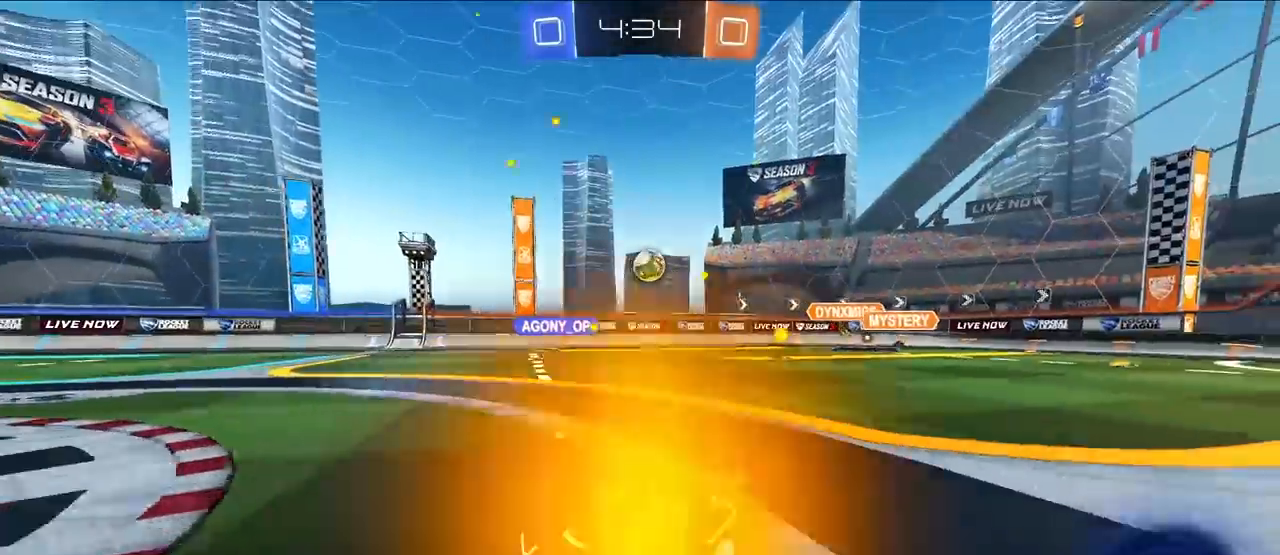
{"buttons": [], "left_stick": "up-right", "right_stick": "center", "events": [[67, "left_stick", "up-right"], [333, "R1", "down"], [483, "R1", "up"]]}
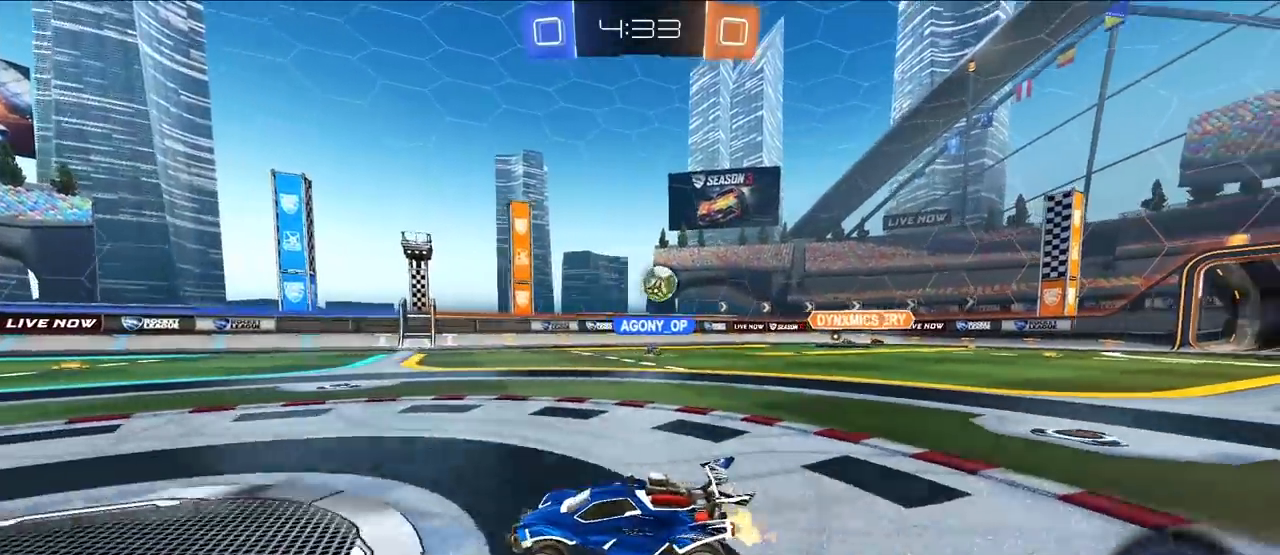
{"buttons": [], "left_stick": "down-right", "right_stick": "center", "events": [[433, "left_stick", "down-right"]]}
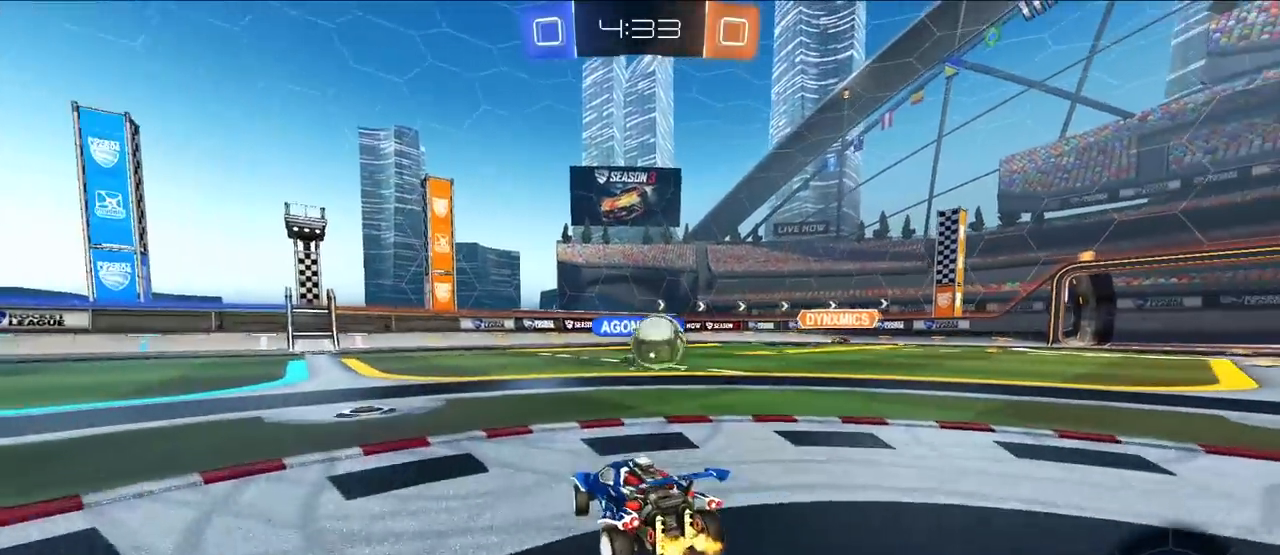
{"buttons": [], "left_stick": "down-left", "right_stick": "center", "events": [[200, "left_stick", "down"], [333, "left_stick", "down-left"]]}
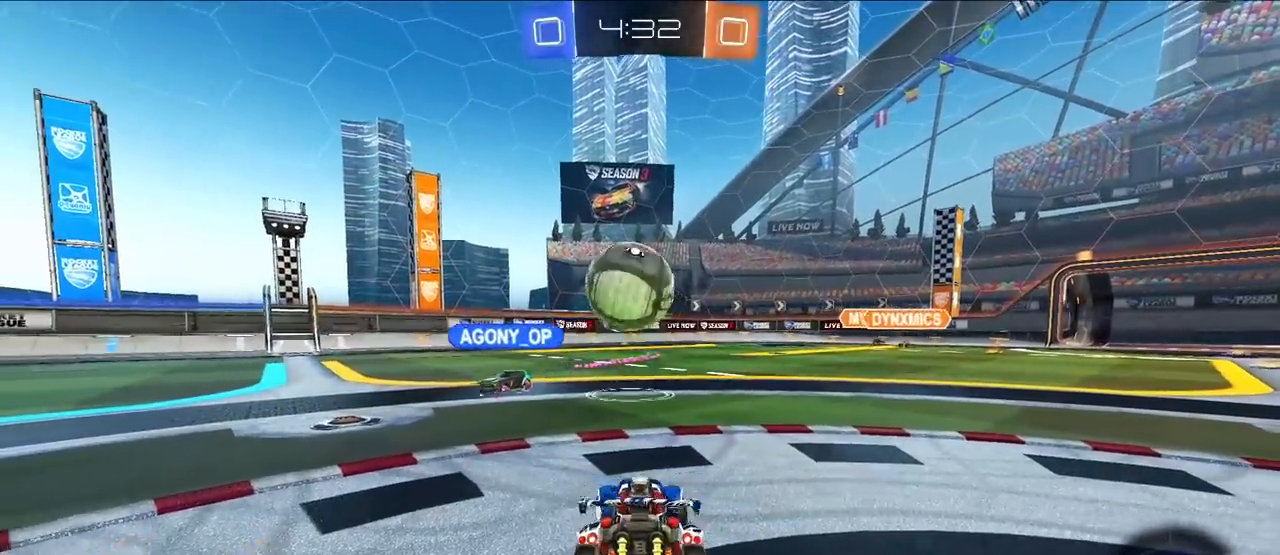
{"buttons": [], "left_stick": "down", "right_stick": "center", "events": [[217, "left_stick", "down"]]}
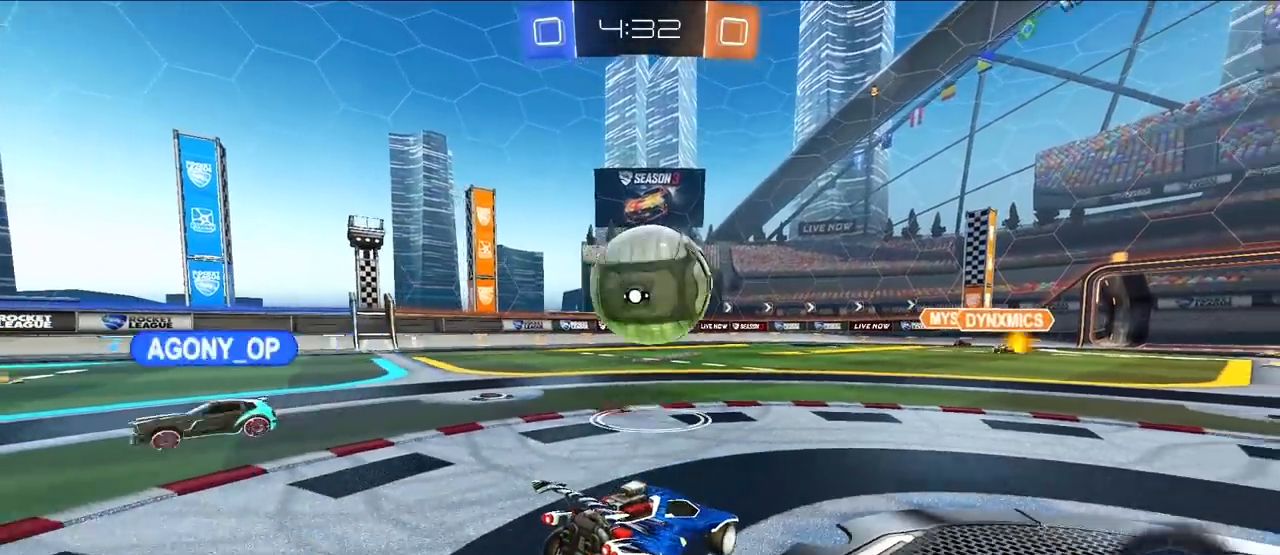
{"buttons": [], "left_stick": "up", "right_stick": "center", "events": [[33, "left_stick", "down-right"], [183, "L2", "down"], [183, "left_stick", "up"], [283, "TRIANGLE", "down"], [400, "TRIANGLE", "up"], [500, "L2", "up"]]}
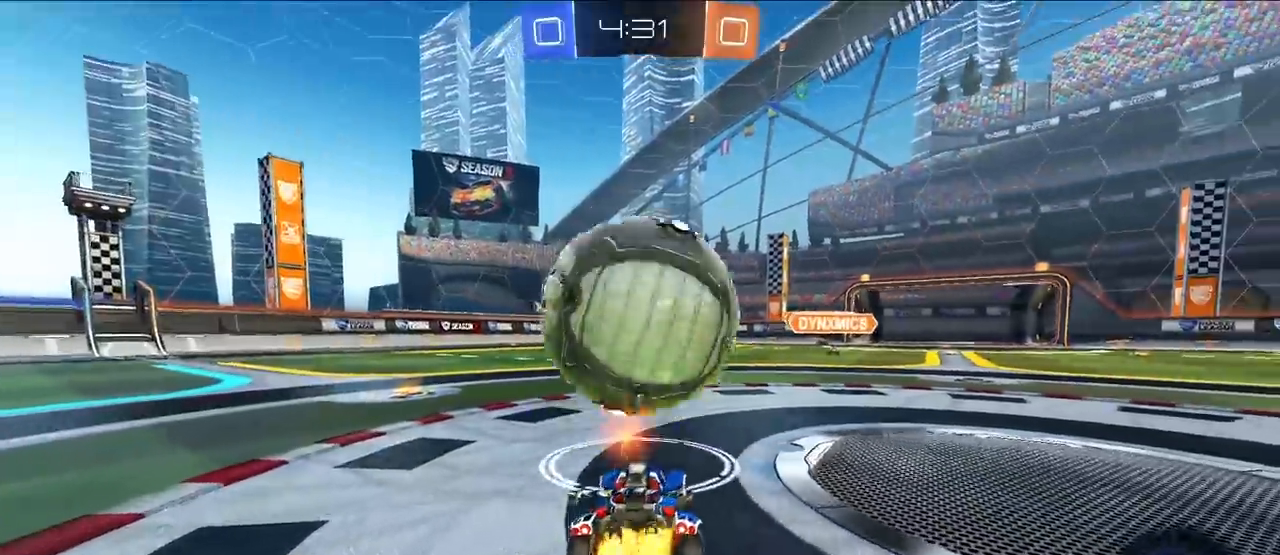
{"buttons": ["CROSS"], "left_stick": "center", "right_stick": "center", "events": [[50, "left_stick", "center"], [250, "left_stick", "up-right"], [267, "CROSS", "down"], [267, "L2", "down"], [267, "R1", "down"], [333, "left_stick", "down-left"], [400, "CROSS", "up"], [400, "L2", "up"], [400, "R1", "up"], [450, "CROSS", "down"], [450, "left_stick", "center"]]}